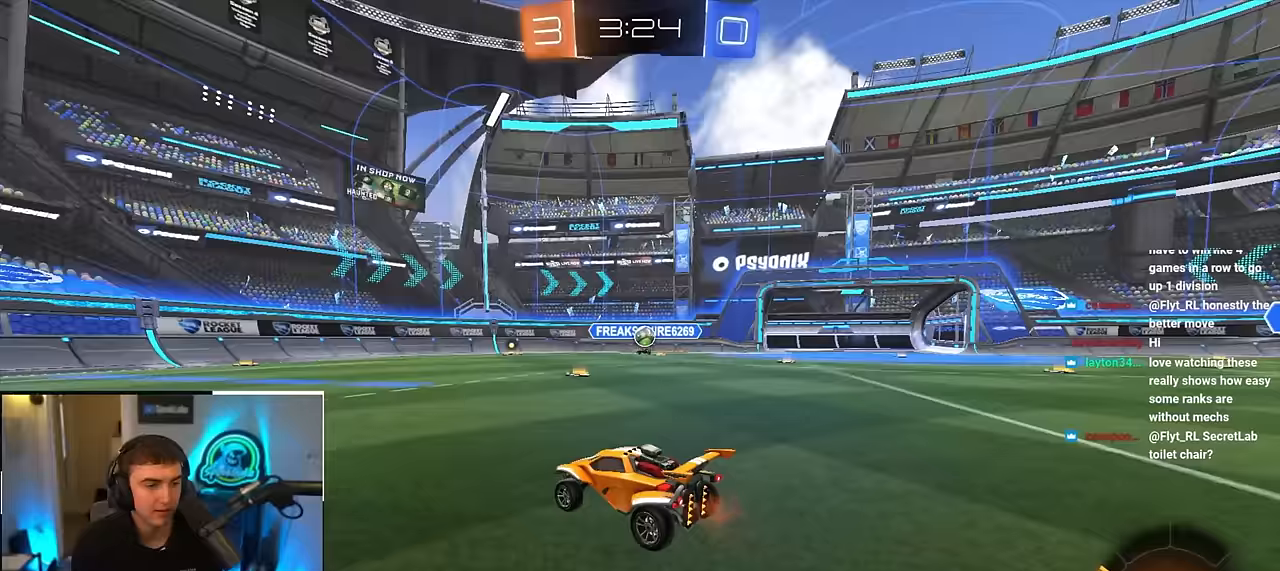
Gameplay with a controller (PlayStation layout); each line is a JSON object with the inputs held at the frame after it. "events" lists button and stick changes between this image and that frame as [ms after this image, input, new state], when the widget could be followed in between.
{"buttons": ["L2"], "left_stick": "up", "right_stick": "center", "events": [[267, "L2", "down"]]}
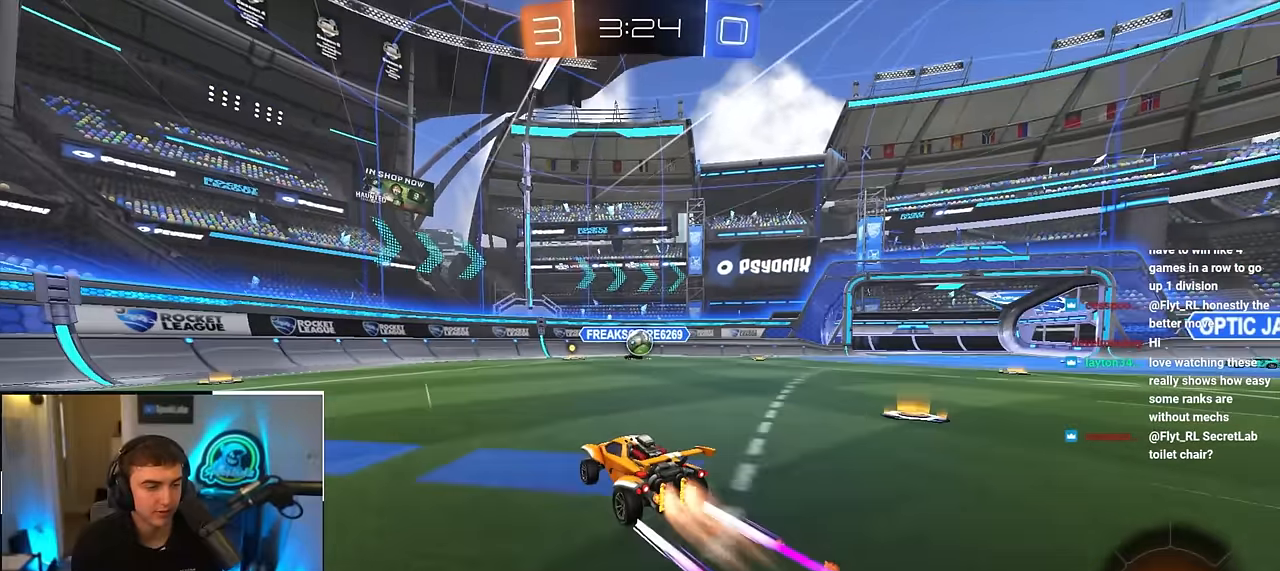
{"buttons": [], "left_stick": "up-left", "right_stick": "center", "events": [[33, "L2", "up"], [217, "R1", "down"], [217, "left_stick", "up-left"], [367, "R1", "up"]]}
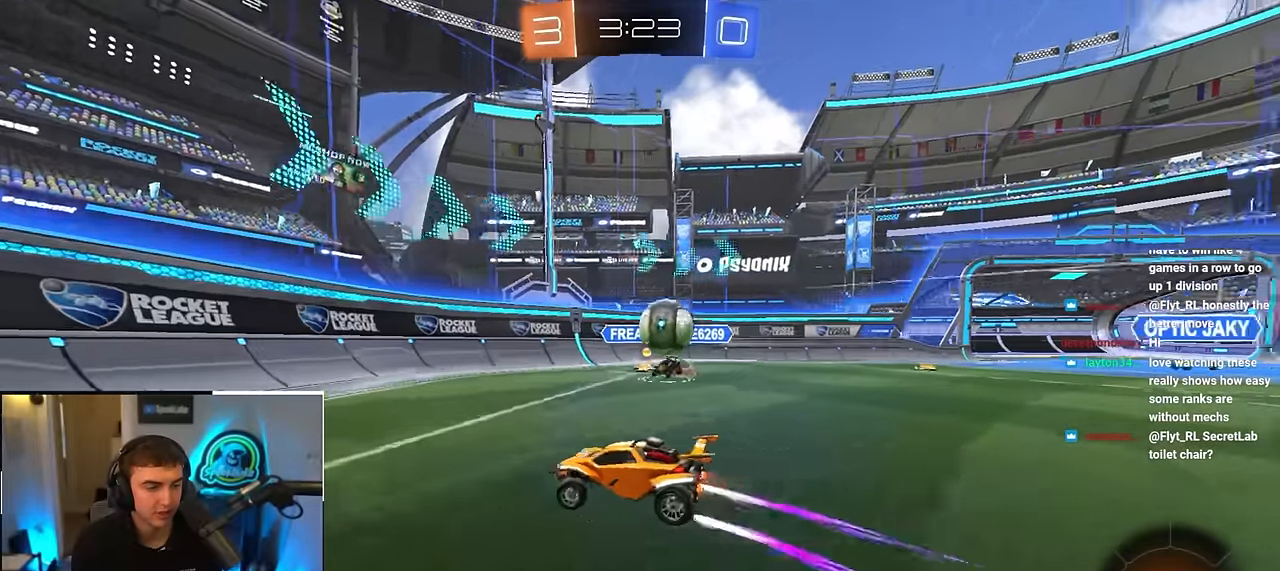
{"buttons": ["TRIANGLE", "L2"], "left_stick": "up-left", "right_stick": "center", "events": [[333, "L2", "down"], [450, "TRIANGLE", "down"]]}
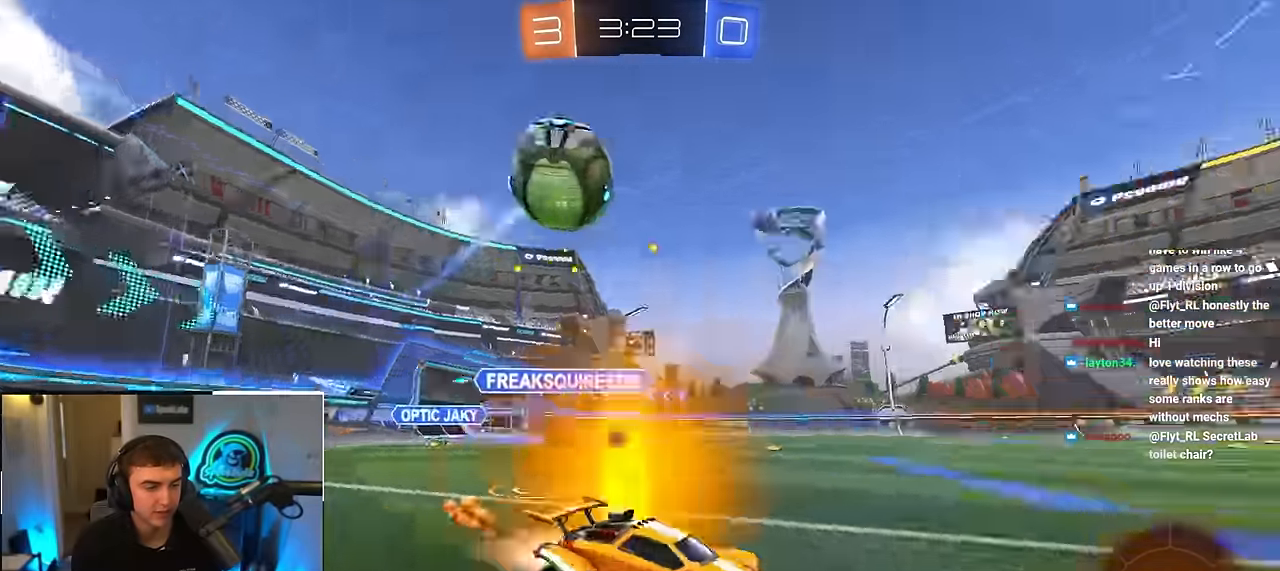
{"buttons": ["L2"], "left_stick": "up", "right_stick": "center", "events": [[83, "TRIANGLE", "up"], [83, "left_stick", "center"], [367, "left_stick", "up-left"], [450, "left_stick", "up"]]}
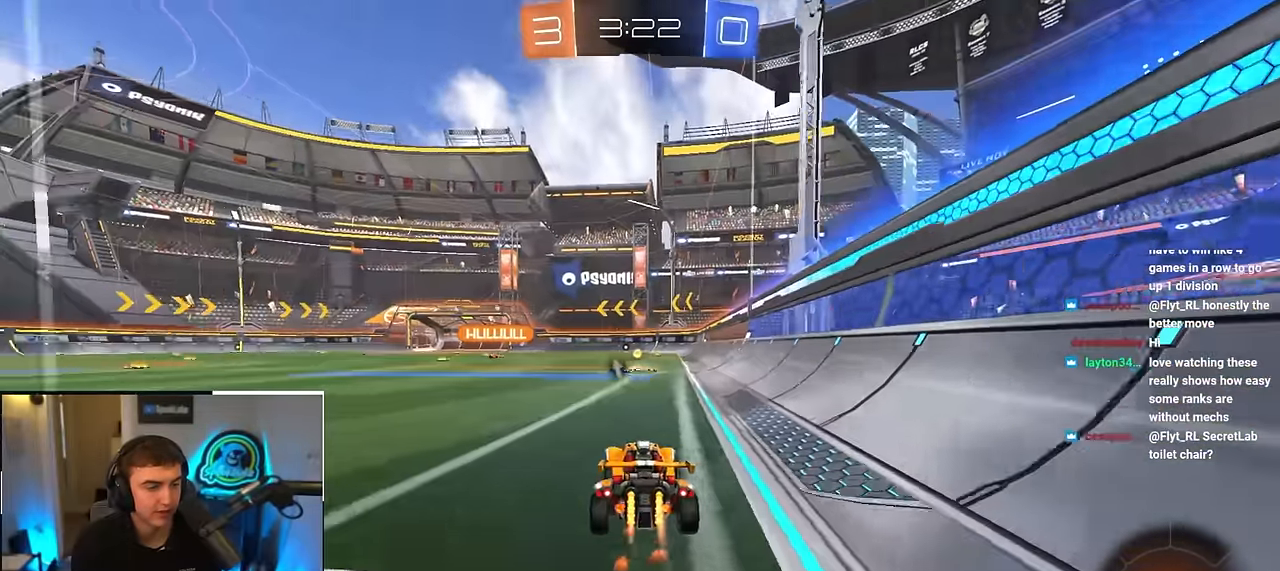
{"buttons": ["L2"], "left_stick": "up-left", "right_stick": "center", "events": [[433, "left_stick", "up-left"]]}
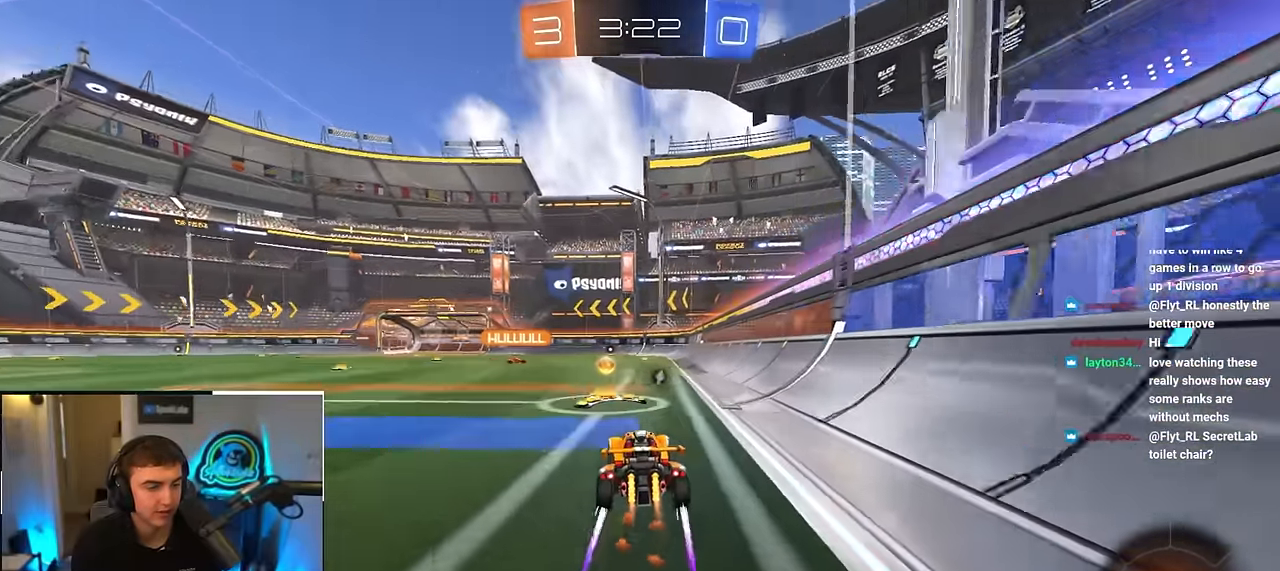
{"buttons": [], "left_stick": "up", "right_stick": "center", "events": [[50, "L2", "up"], [233, "left_stick", "up"], [333, "TRIANGLE", "down"], [433, "TRIANGLE", "up"]]}
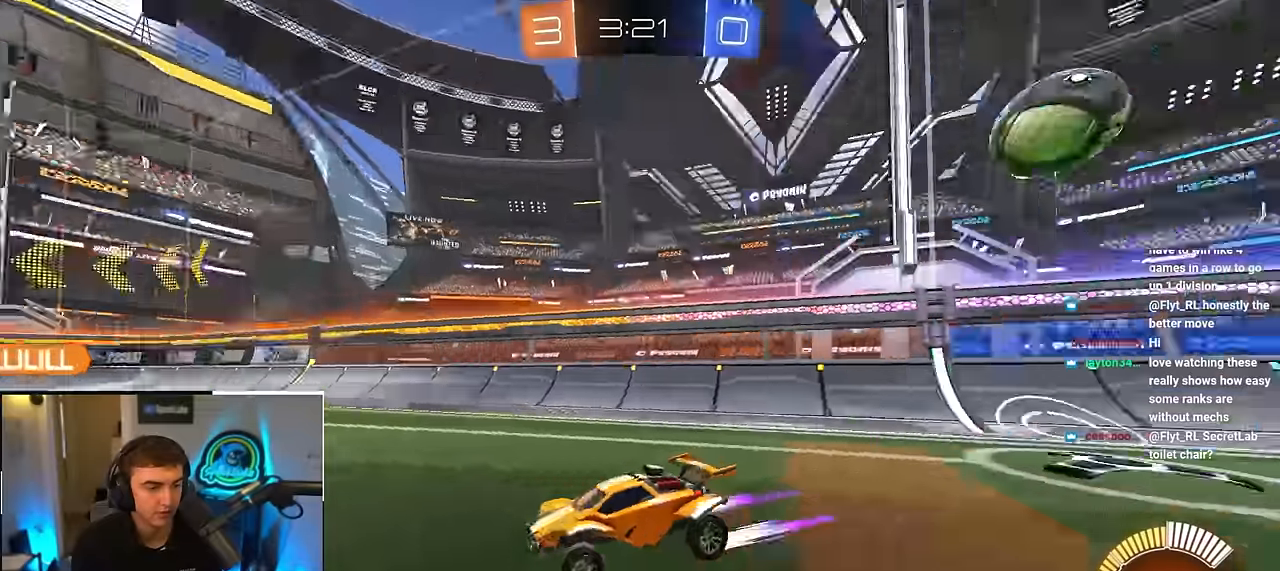
{"buttons": [], "left_stick": "up", "right_stick": "center", "events": []}
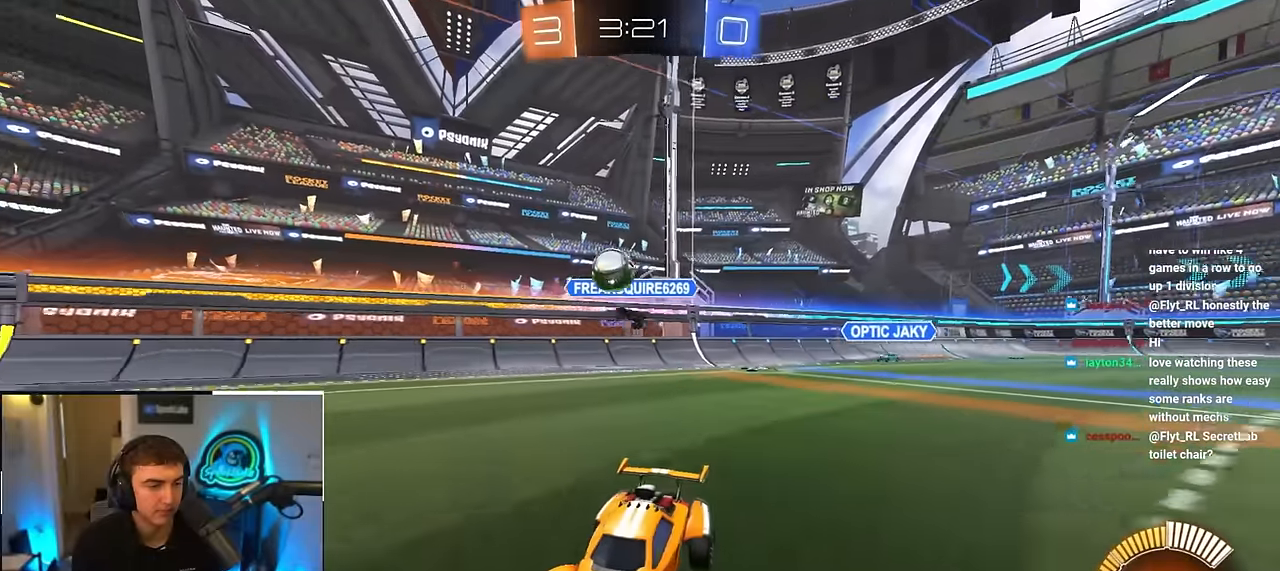
{"buttons": [], "left_stick": "up", "right_stick": "center", "events": []}
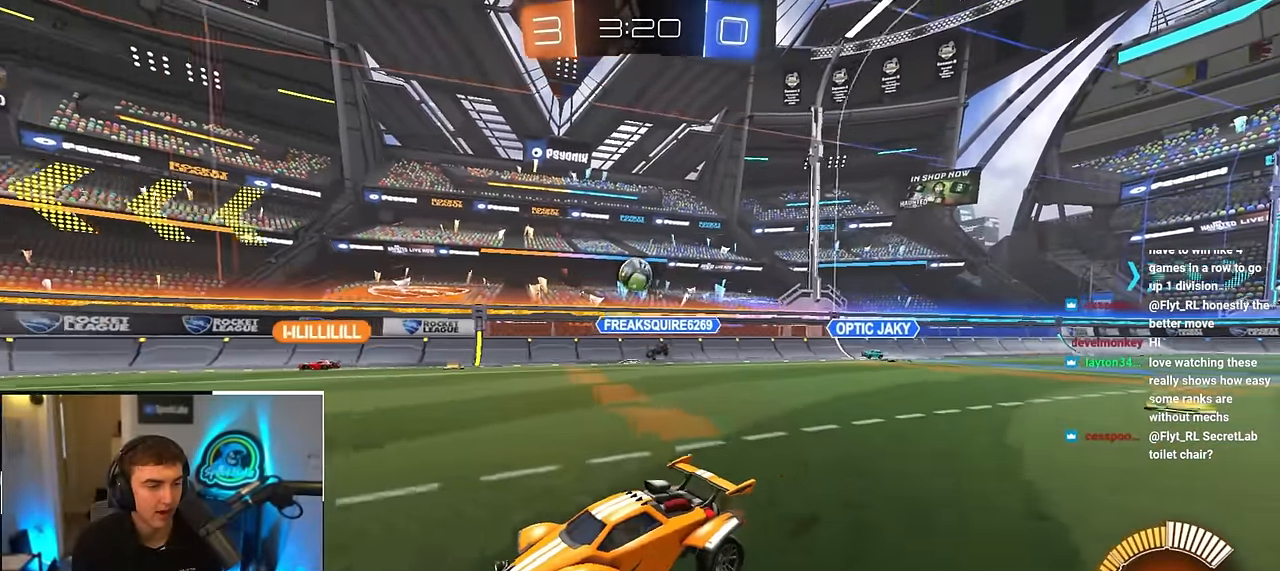
{"buttons": [], "left_stick": "up", "right_stick": "center", "events": [[67, "L2", "down"], [217, "L2", "up"]]}
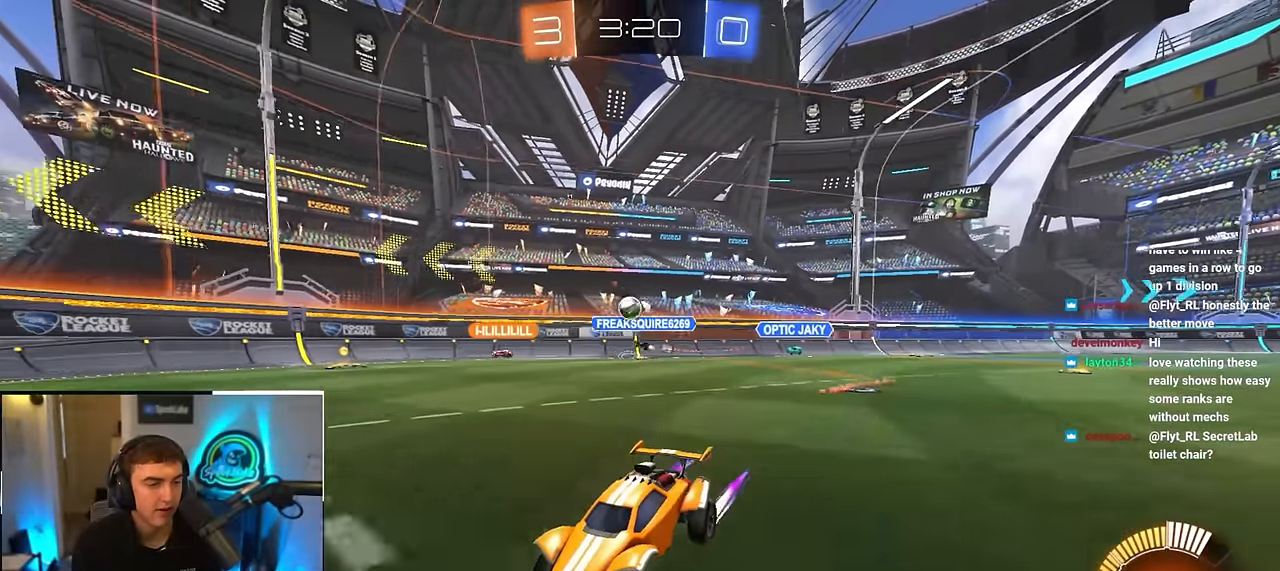
{"buttons": [], "left_stick": "up-right", "right_stick": "center", "events": [[500, "left_stick", "up-right"]]}
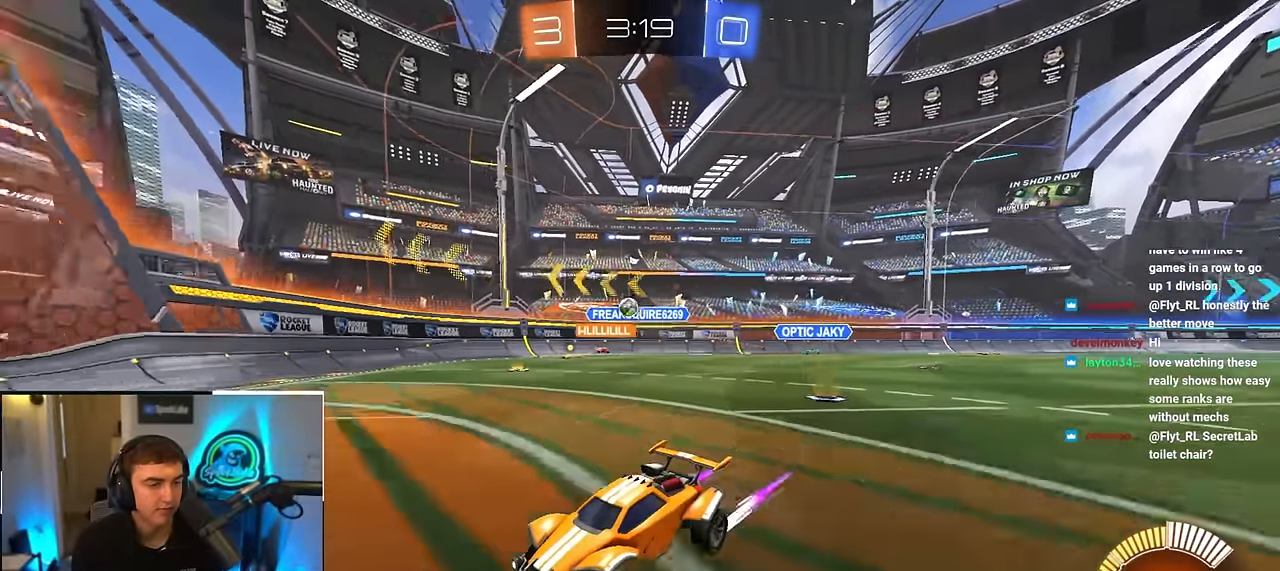
{"buttons": [], "left_stick": "up-right", "right_stick": "center", "events": [[33, "R1", "down"], [217, "R1", "up"]]}
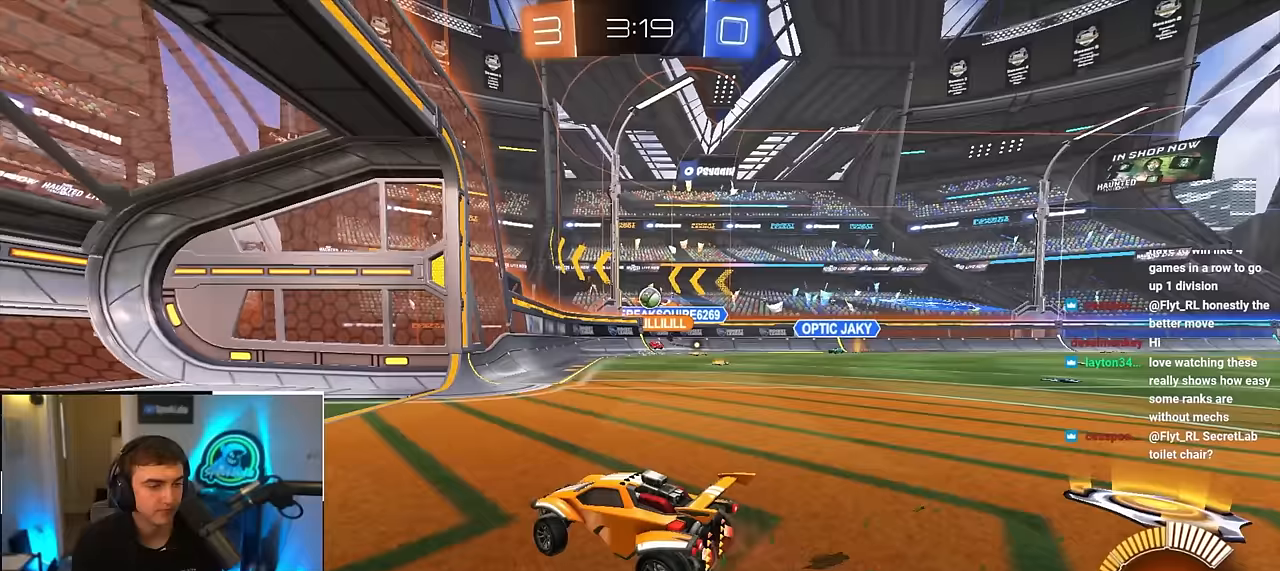
{"buttons": [], "left_stick": "down-left", "right_stick": "center", "events": [[83, "R1", "down"], [167, "R1", "up"], [283, "left_stick", "center"], [333, "left_stick", "down-left"]]}
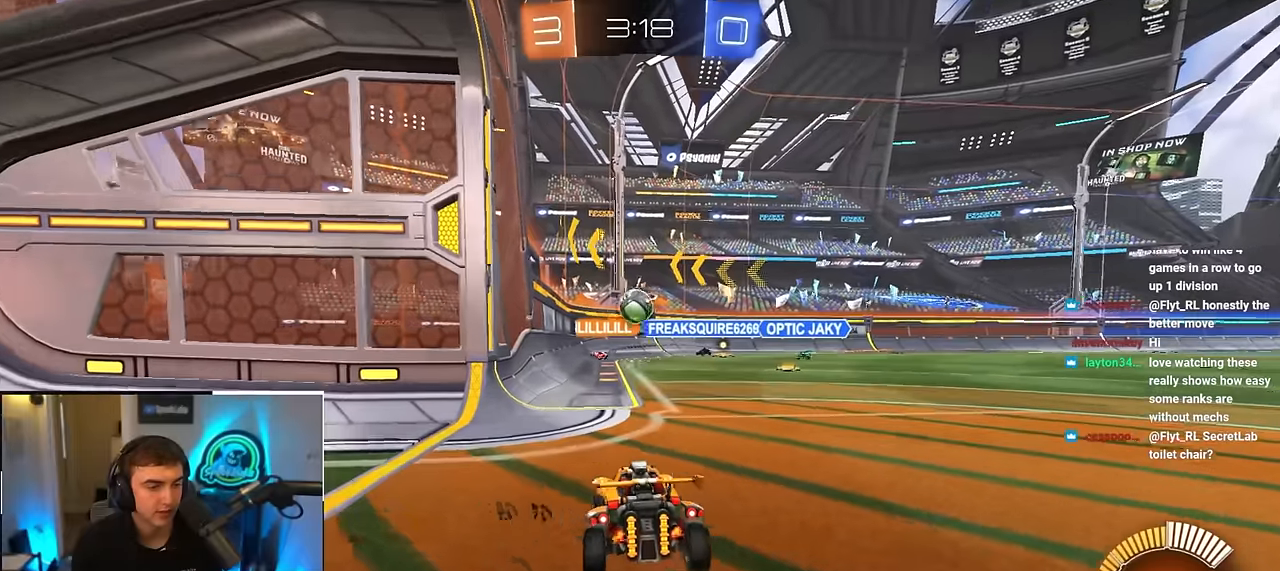
{"buttons": [], "left_stick": "center", "right_stick": "center", "events": [[17, "left_stick", "center"]]}
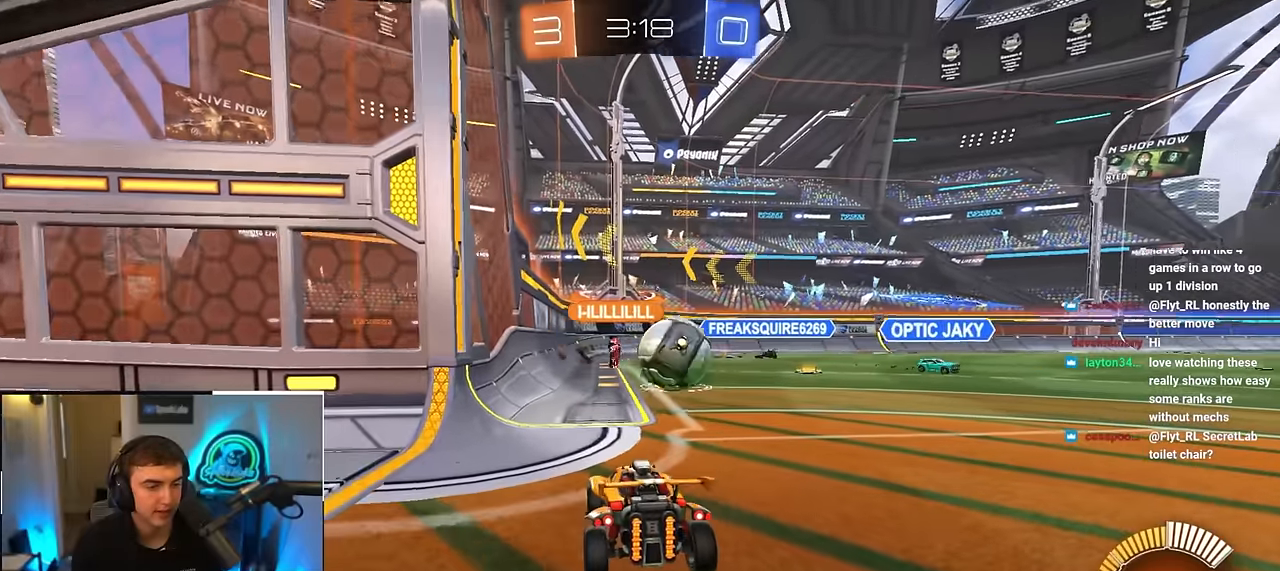
{"buttons": [], "left_stick": "down", "right_stick": "center", "events": [[150, "left_stick", "down"]]}
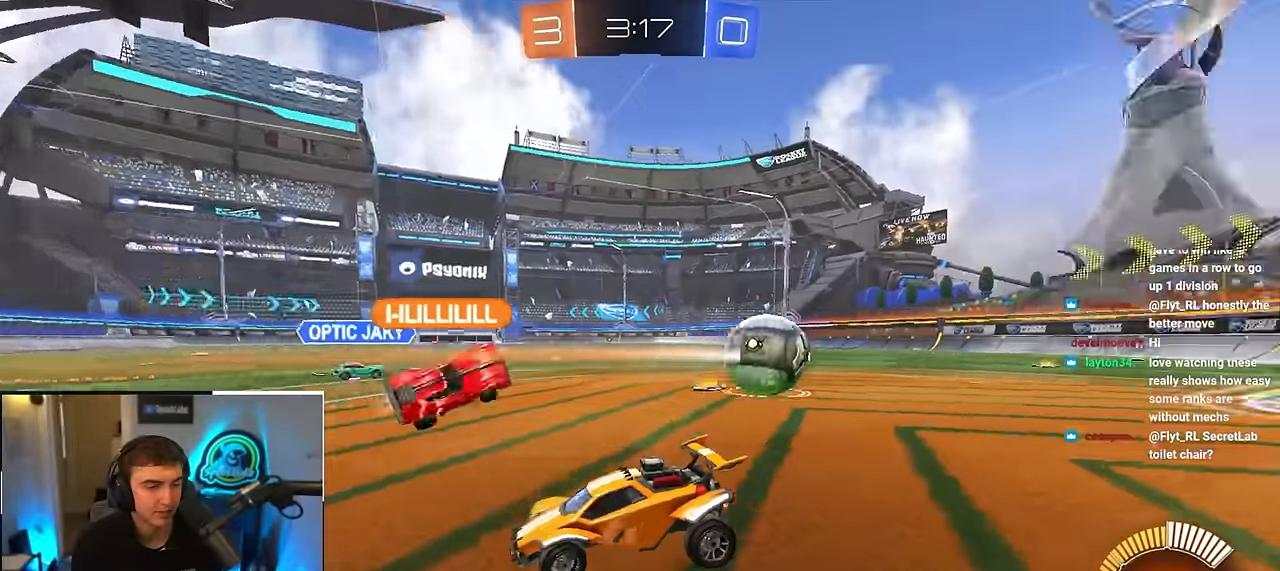
{"buttons": [], "left_stick": "down-left", "right_stick": "center", "events": [[433, "left_stick", "down-left"]]}
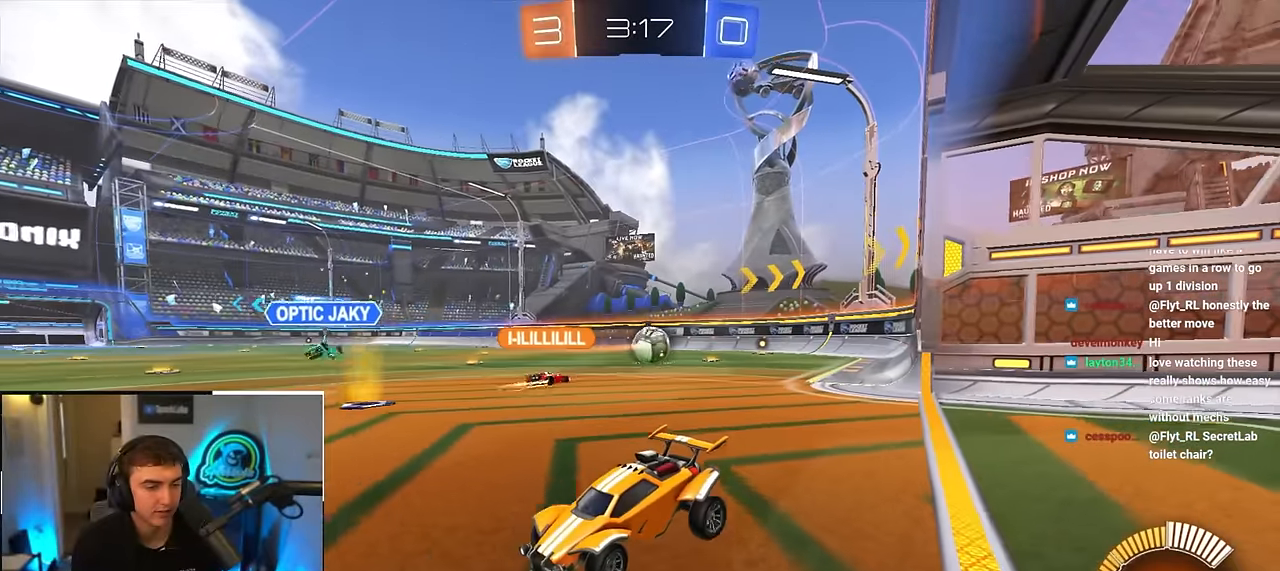
{"buttons": ["R1"], "left_stick": "left", "right_stick": "center", "events": [[83, "R1", "down"], [383, "left_stick", "left"]]}
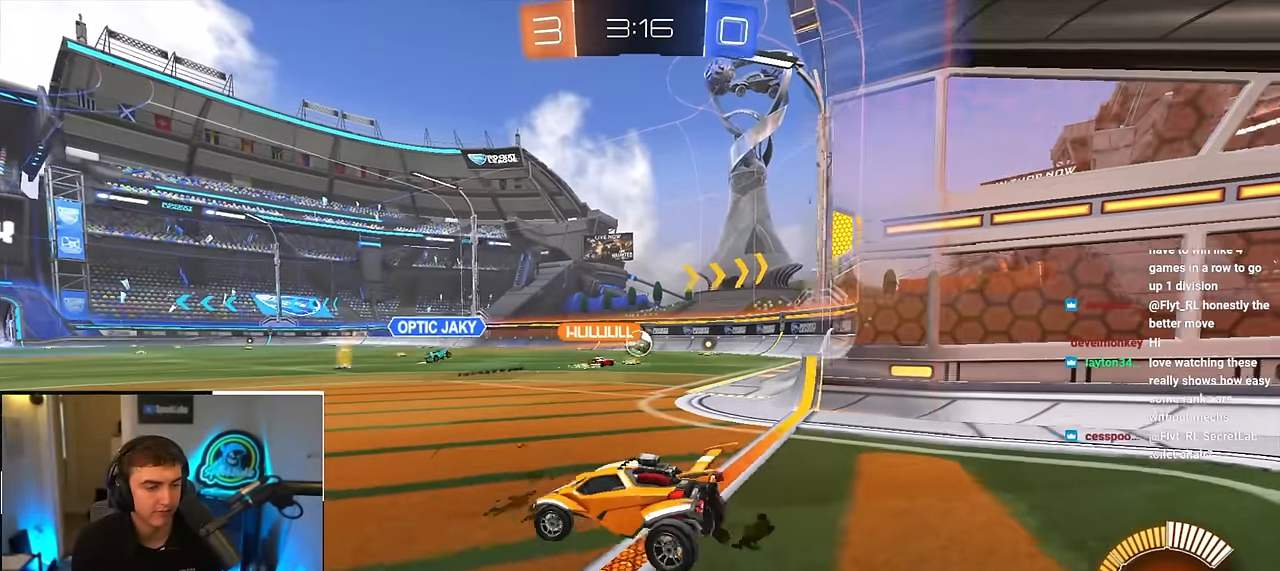
{"buttons": [], "left_stick": "up", "right_stick": "center", "events": [[33, "left_stick", "up"], [133, "R1", "up"]]}
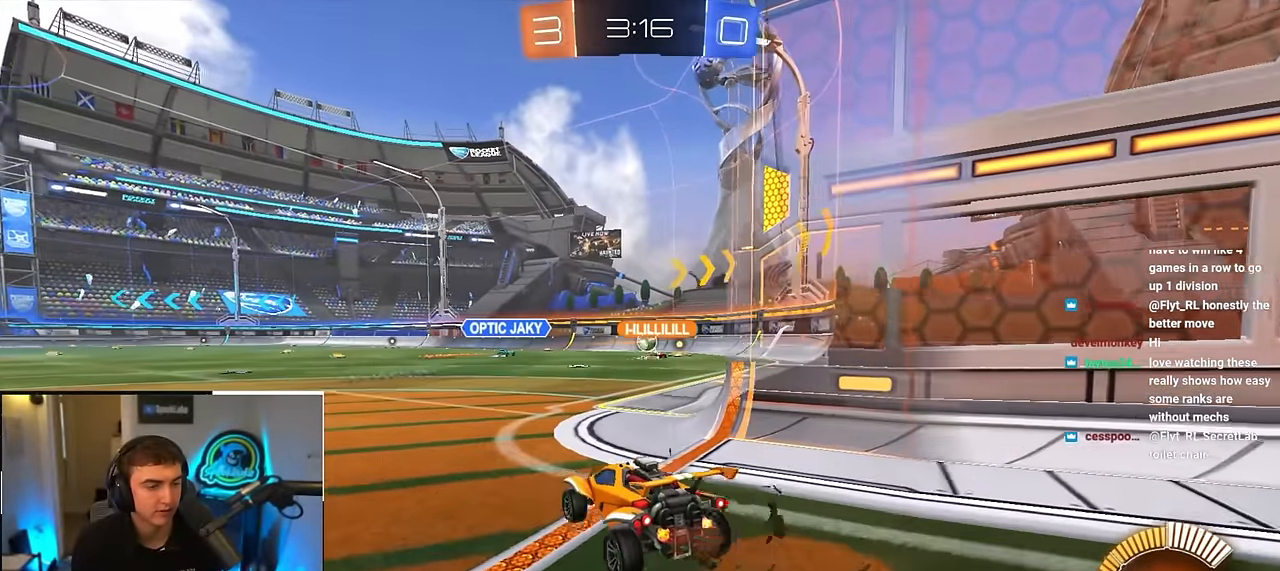
{"buttons": [], "left_stick": "up", "right_stick": "center", "events": []}
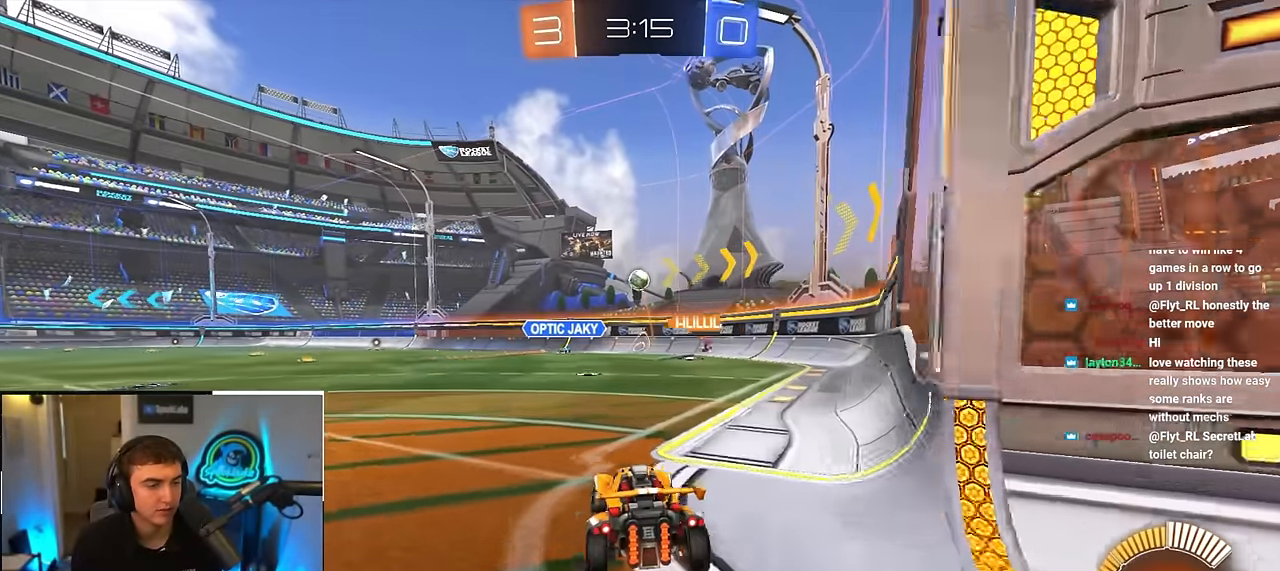
{"buttons": [], "left_stick": "up-right", "right_stick": "center", "events": [[100, "left_stick", "up-right"], [333, "R1", "down"], [483, "R1", "up"]]}
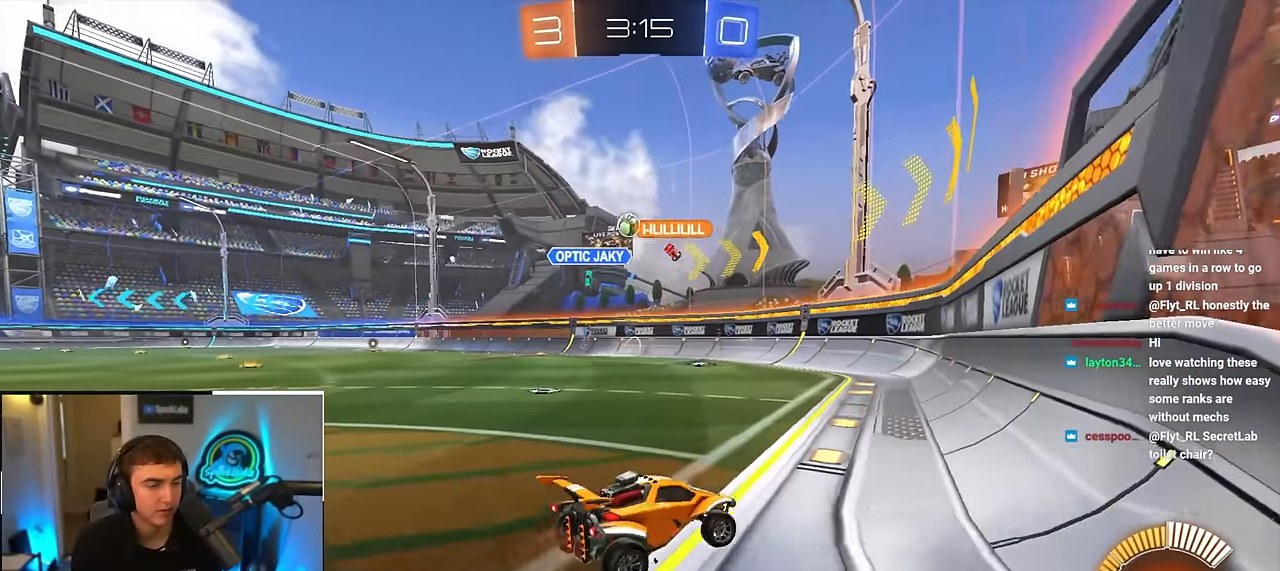
{"buttons": ["R1"], "left_stick": "down-left", "right_stick": "center", "events": [[67, "R1", "down"], [400, "left_stick", "down-left"]]}
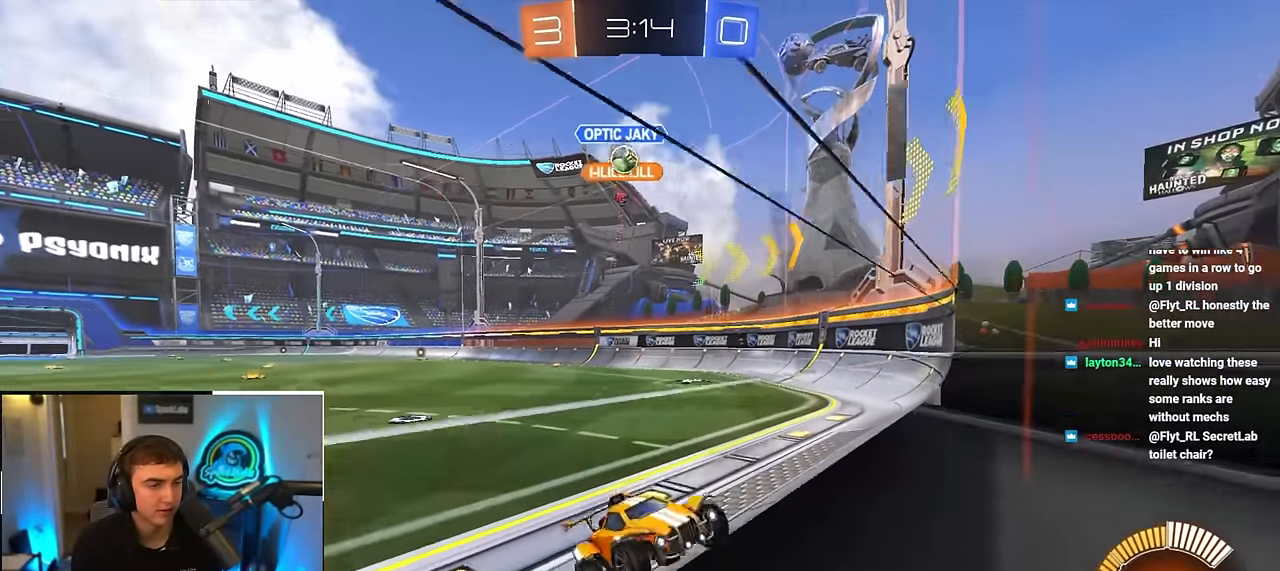
{"buttons": [], "left_stick": "up", "right_stick": "center", "events": [[17, "R1", "up"], [300, "left_stick", "up"]]}
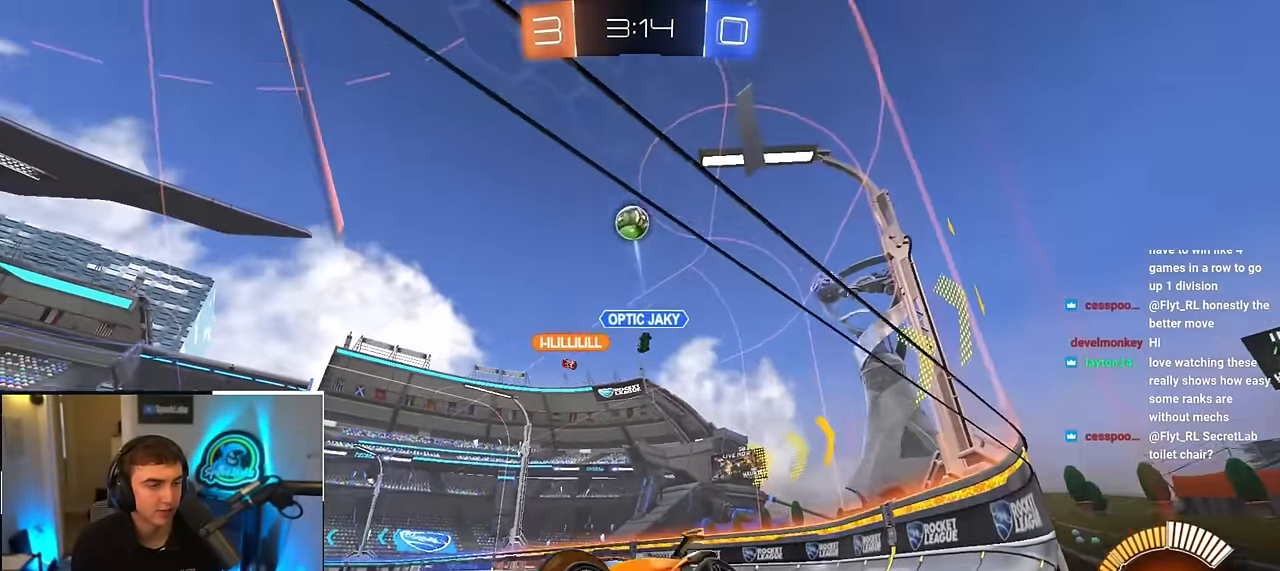
{"buttons": [], "left_stick": "up-left", "right_stick": "center", "events": [[50, "left_stick", "up-left"], [250, "left_stick", "up"], [350, "left_stick", "up-left"]]}
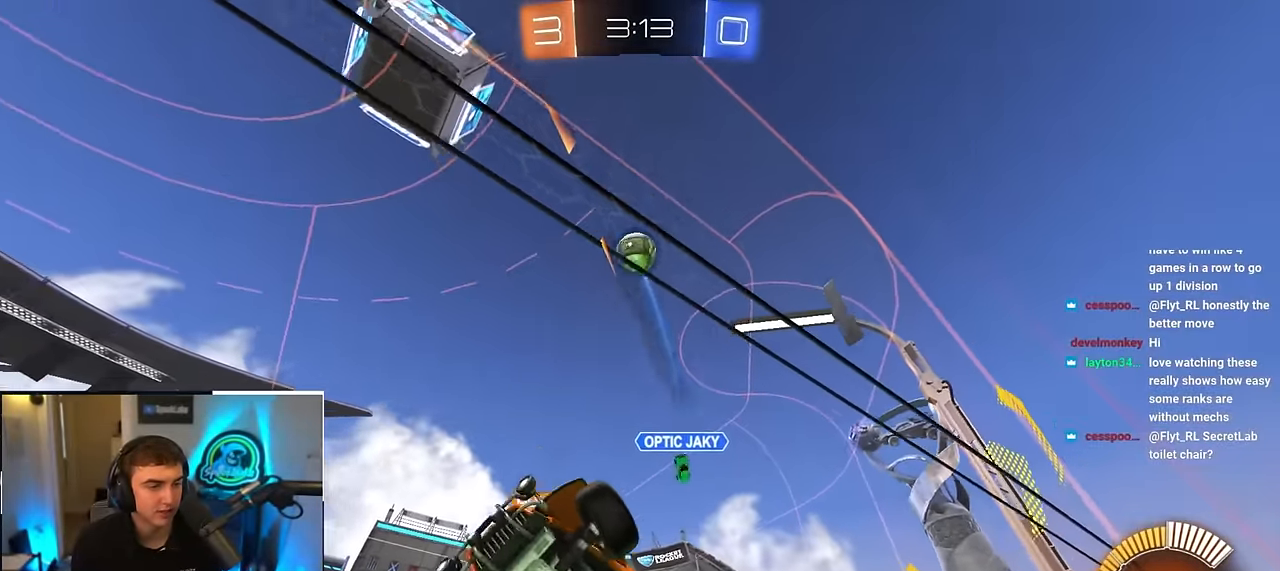
{"buttons": ["L2"], "left_stick": "up", "right_stick": "center", "events": [[167, "left_stick", "up"], [217, "L2", "down"]]}
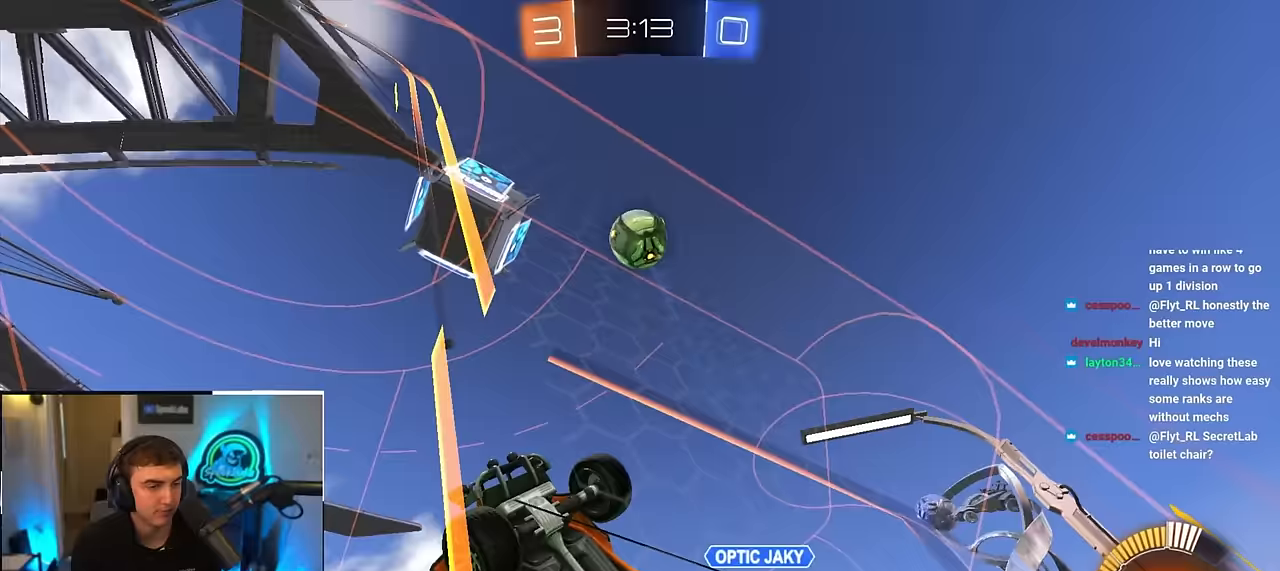
{"buttons": ["CROSS", "L2"], "left_stick": "right", "right_stick": "center", "events": [[317, "CROSS", "down"], [317, "left_stick", "center"], [433, "left_stick", "up-right"], [450, "CROSS", "up"], [483, "CROSS", "down"], [483, "left_stick", "right"]]}
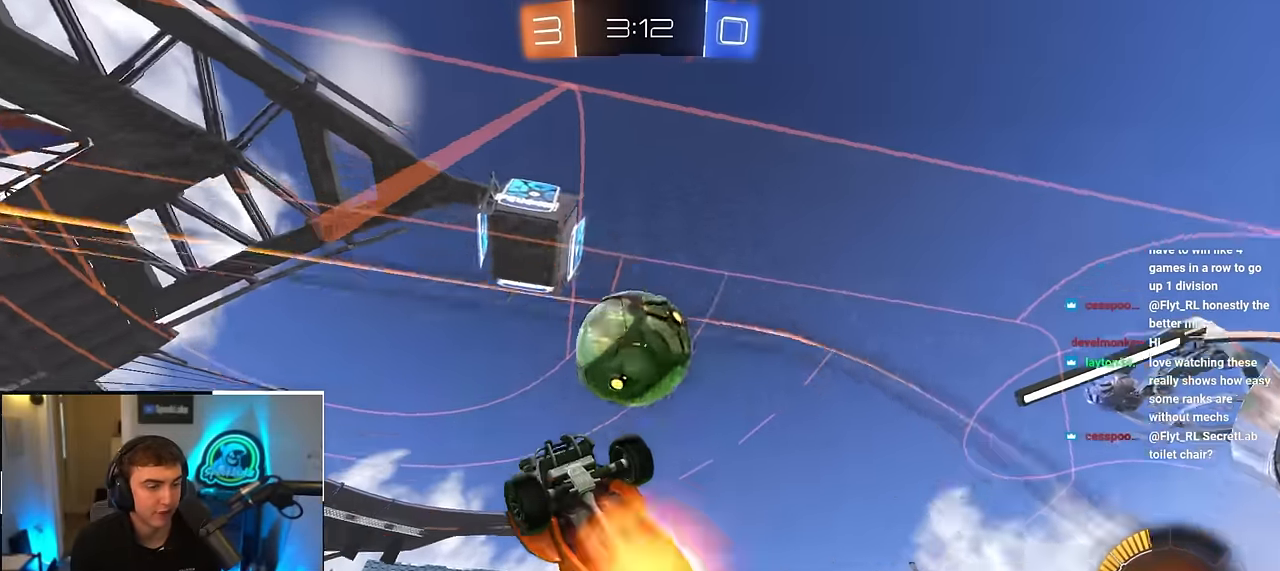
{"buttons": [], "left_stick": "center", "right_stick": "center", "events": [[100, "CROSS", "up"], [200, "L2", "up"], [250, "left_stick", "center"]]}
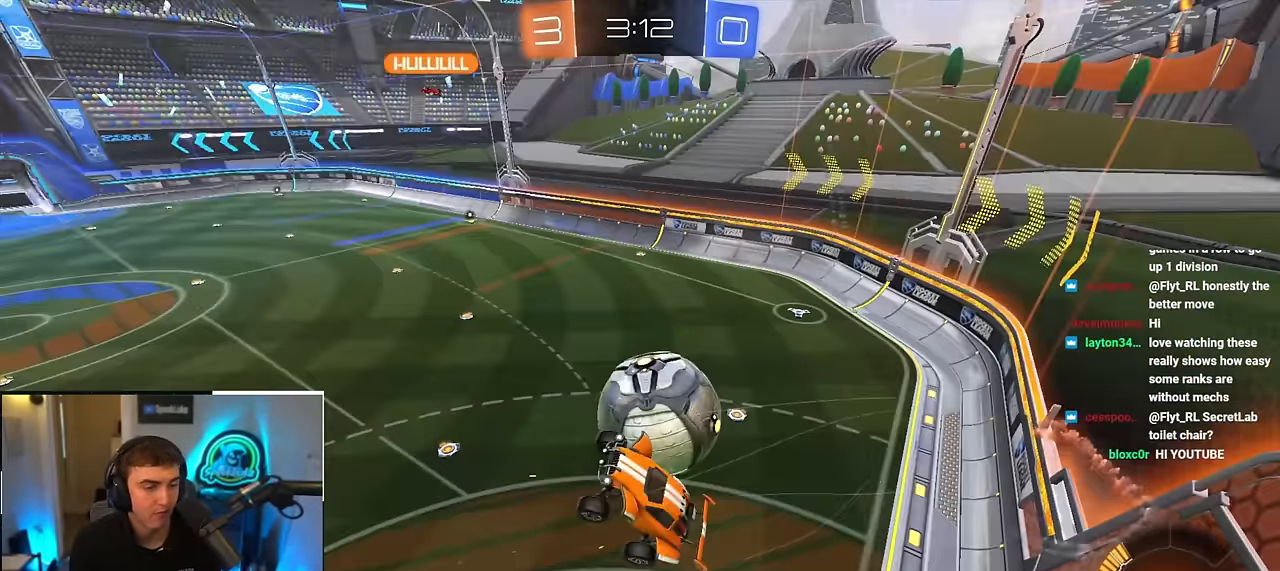
{"buttons": [], "left_stick": "center", "right_stick": "center", "events": [[167, "left_stick", "right"], [467, "left_stick", "center"]]}
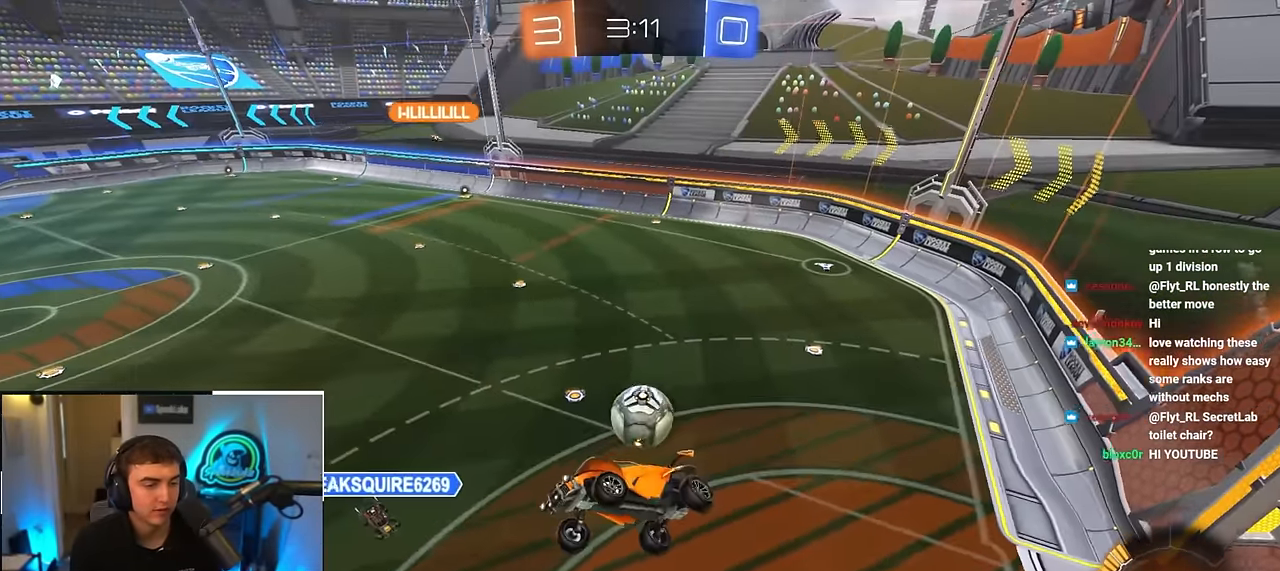
{"buttons": [], "left_stick": "center", "right_stick": "center", "events": [[350, "SQUARE", "down"], [500, "SQUARE", "up"]]}